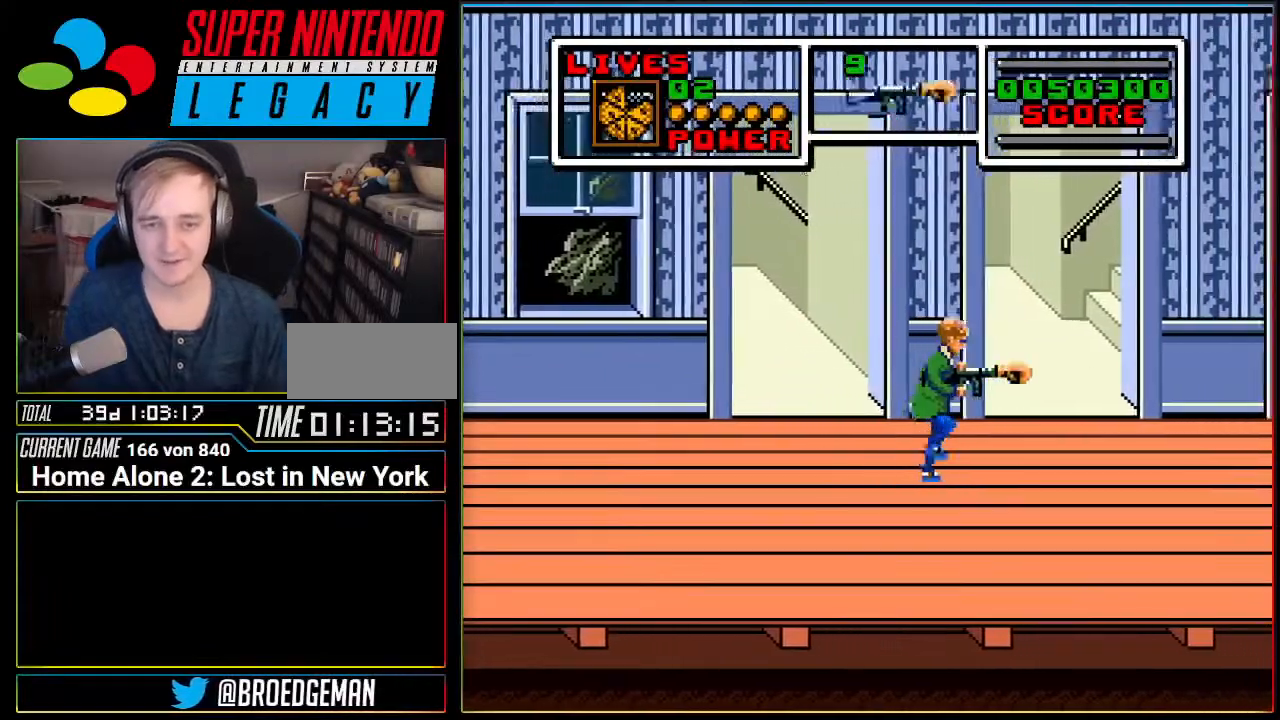
Gameplay with a controller (Nintendo layout); each line is a JSON object with the inputs held at the frame after it. "events" lists button and stick changes between this image and that frame as [ms after this image, input, new state], when the widget could be followed in between. Not read: L3 R3 SELECT.
{"buttons": [], "events": [[251, "DPAD_RIGHT", "up"], [334, "DPAD_UP", "down"], [451, "DPAD_UP", "up"]]}
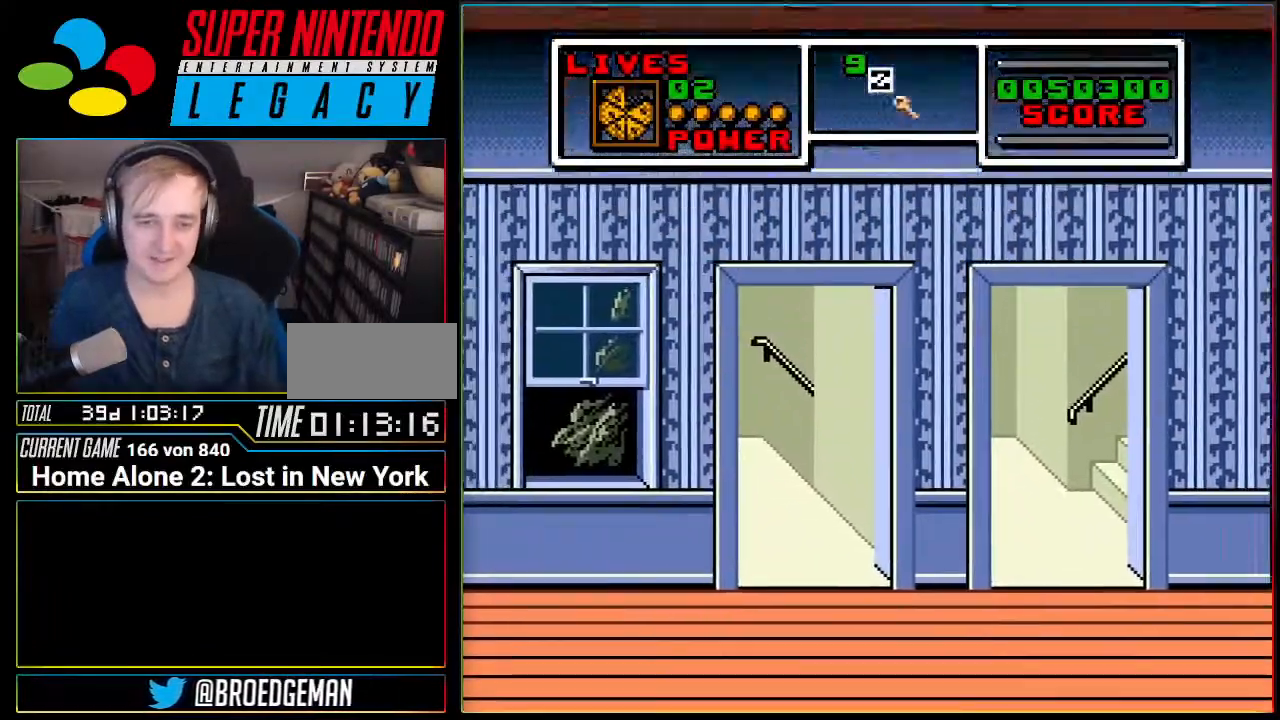
{"buttons": ["DPAD_RIGHT"], "events": [[450, "DPAD_RIGHT", "down"]]}
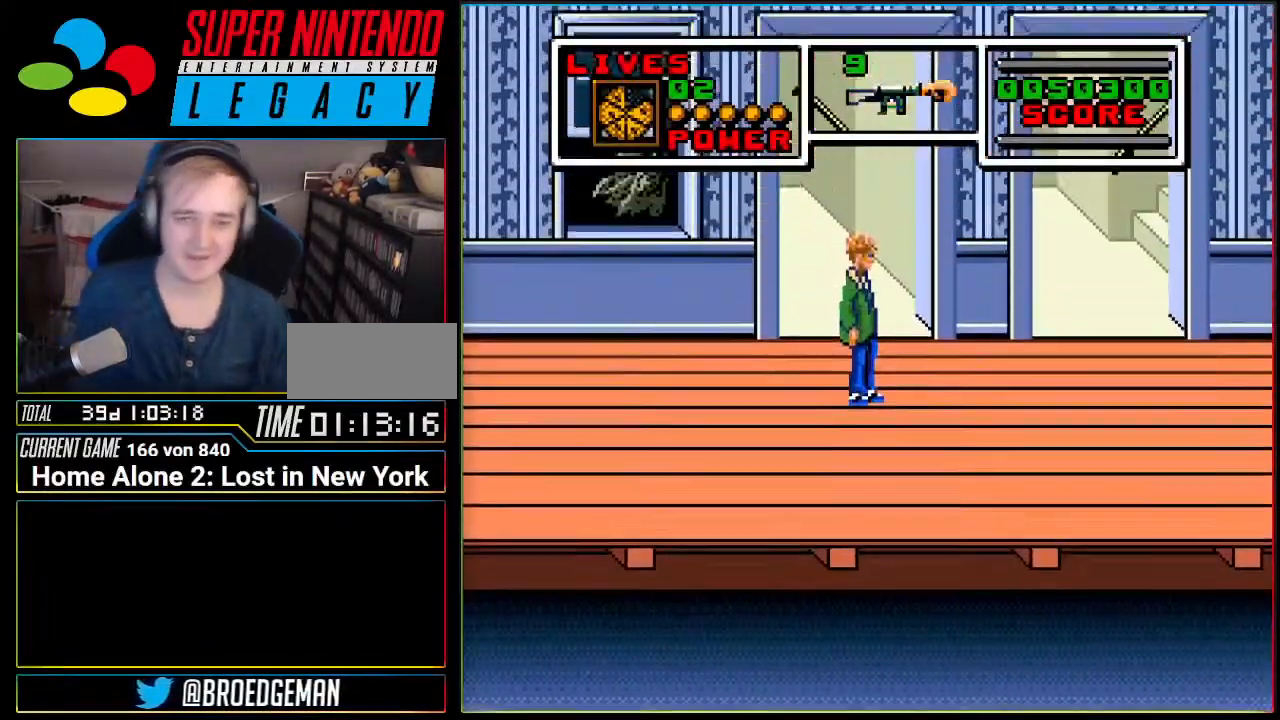
{"buttons": ["DPAD_RIGHT"], "events": [[84, "DPAD_RIGHT", "up"], [151, "DPAD_RIGHT", "down"]]}
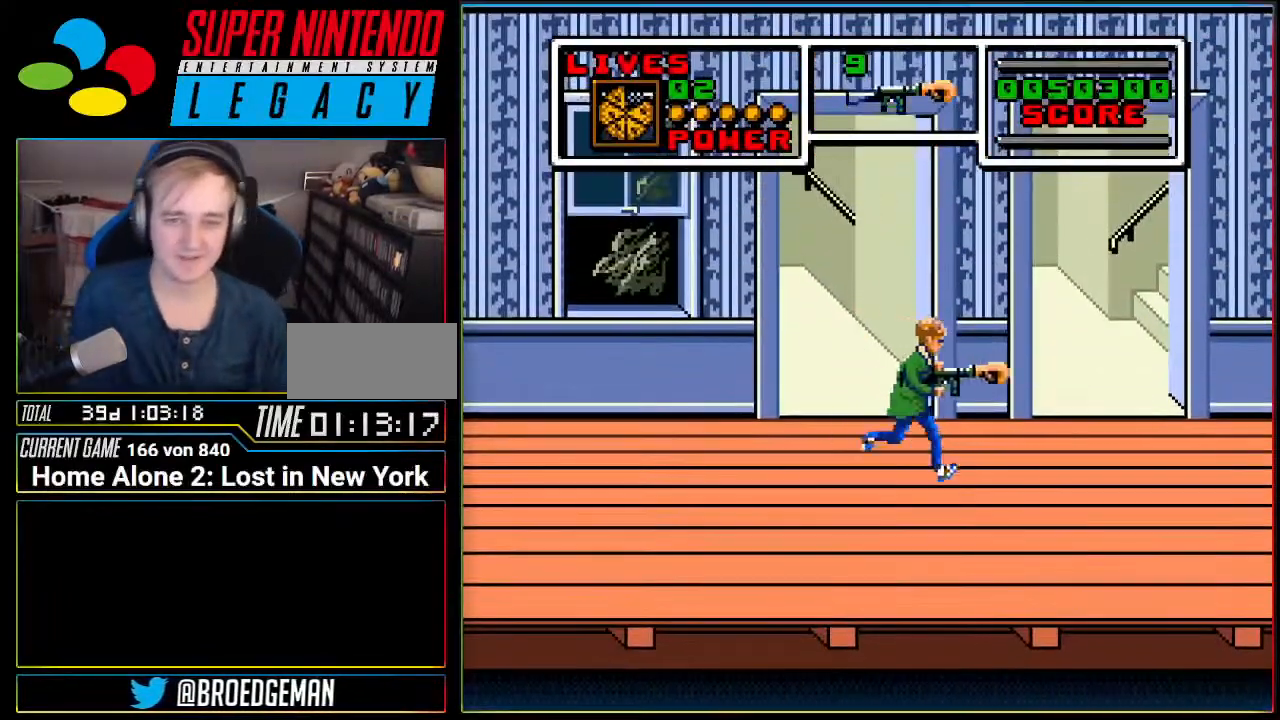
{"buttons": [], "events": [[417, "DPAD_RIGHT", "up"]]}
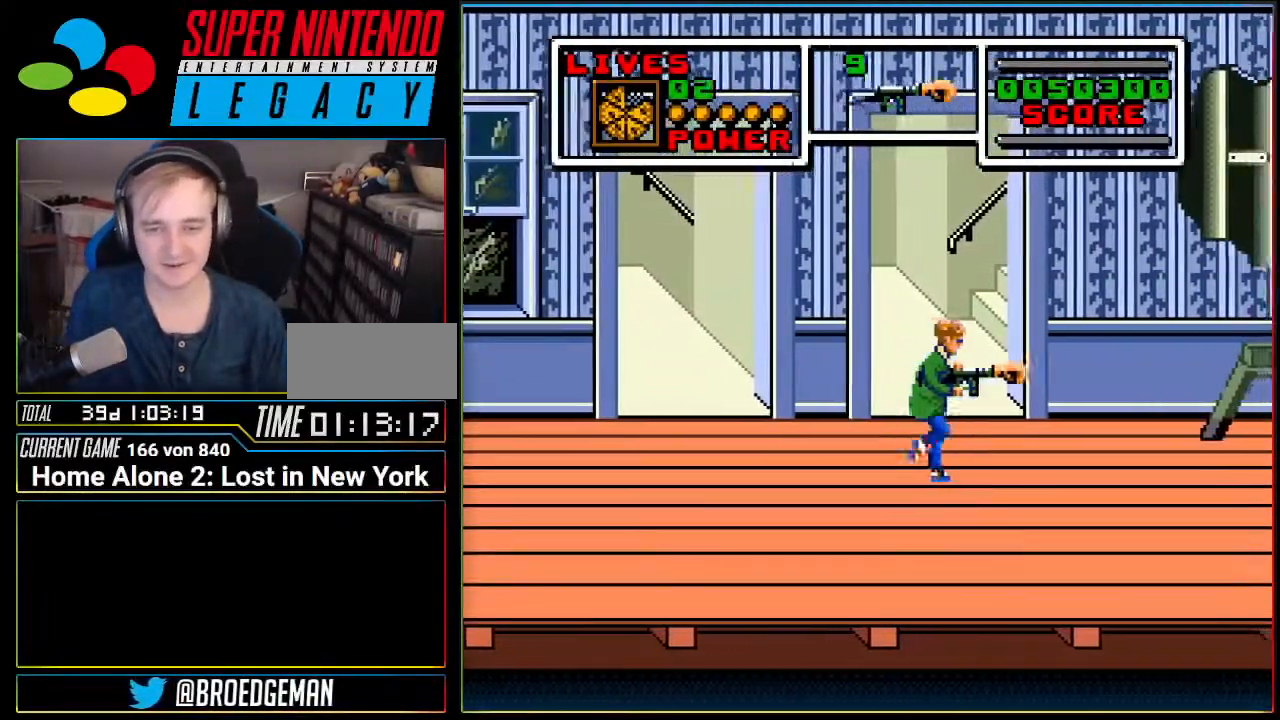
{"buttons": [], "events": [[17, "DPAD_UP", "down"], [334, "DPAD_UP", "up"]]}
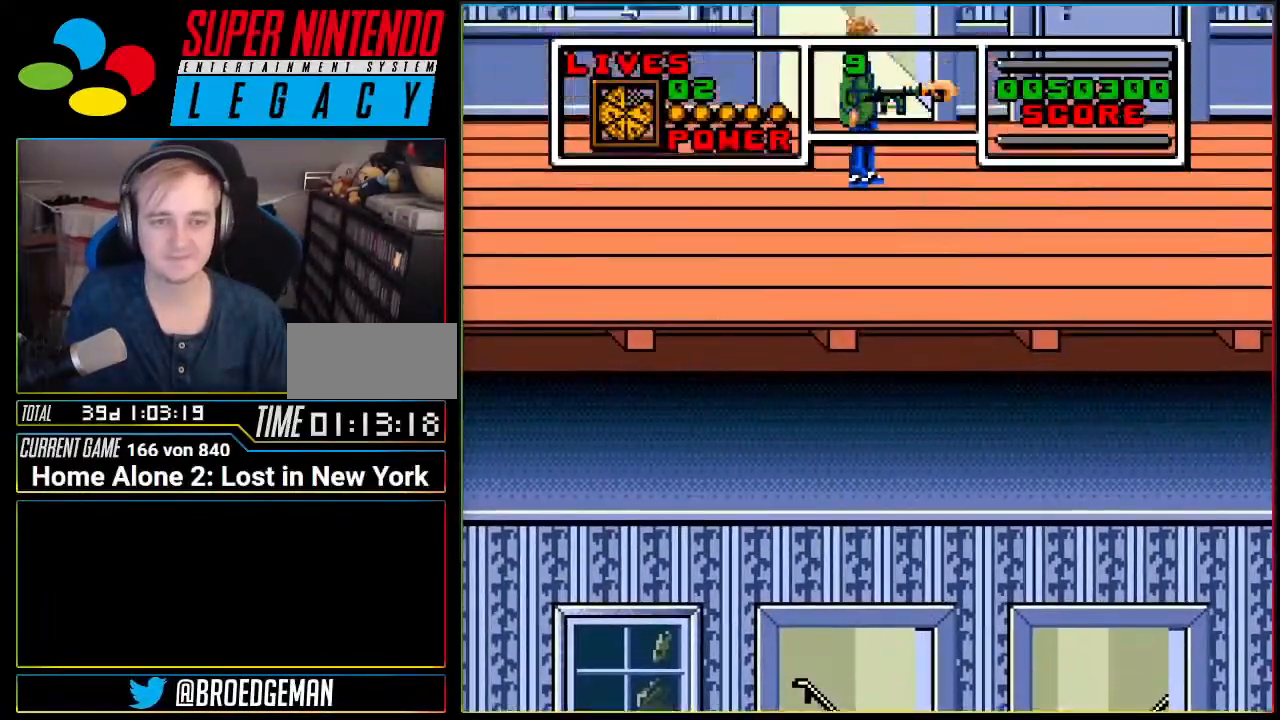
{"buttons": [], "events": []}
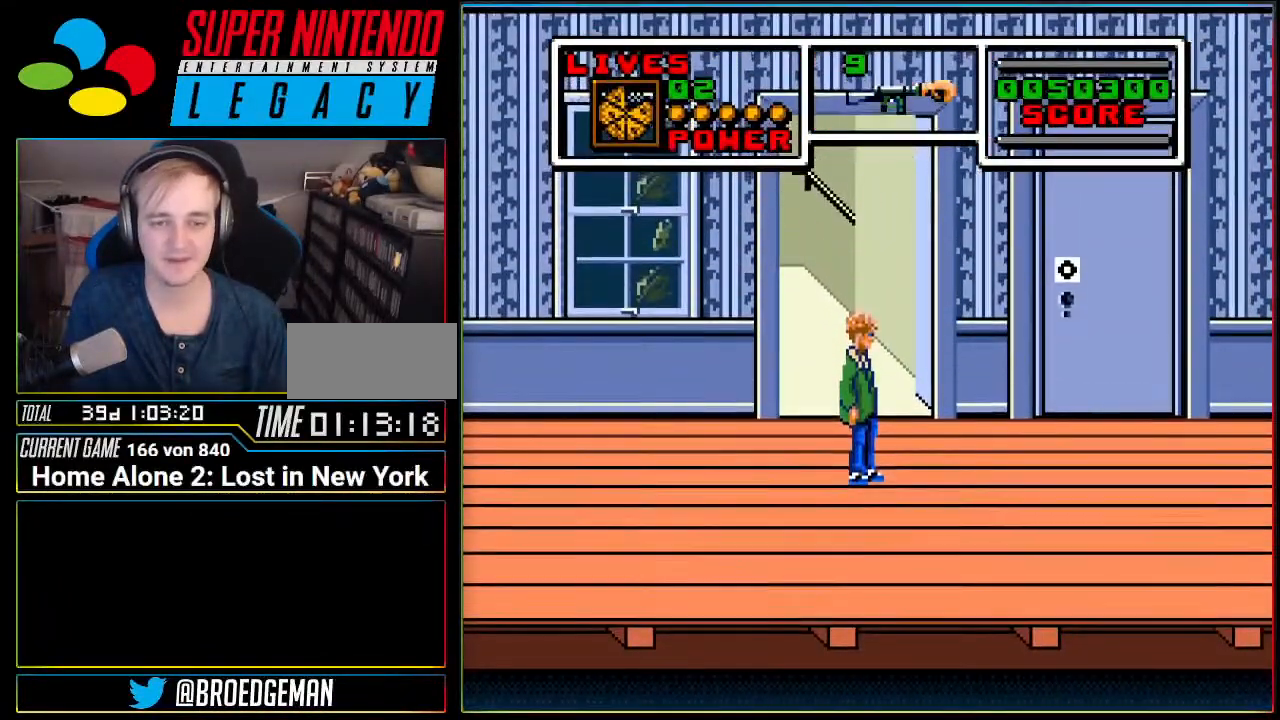
{"buttons": ["DPAD_LEFT"], "events": [[17, "DPAD_LEFT", "down"]]}
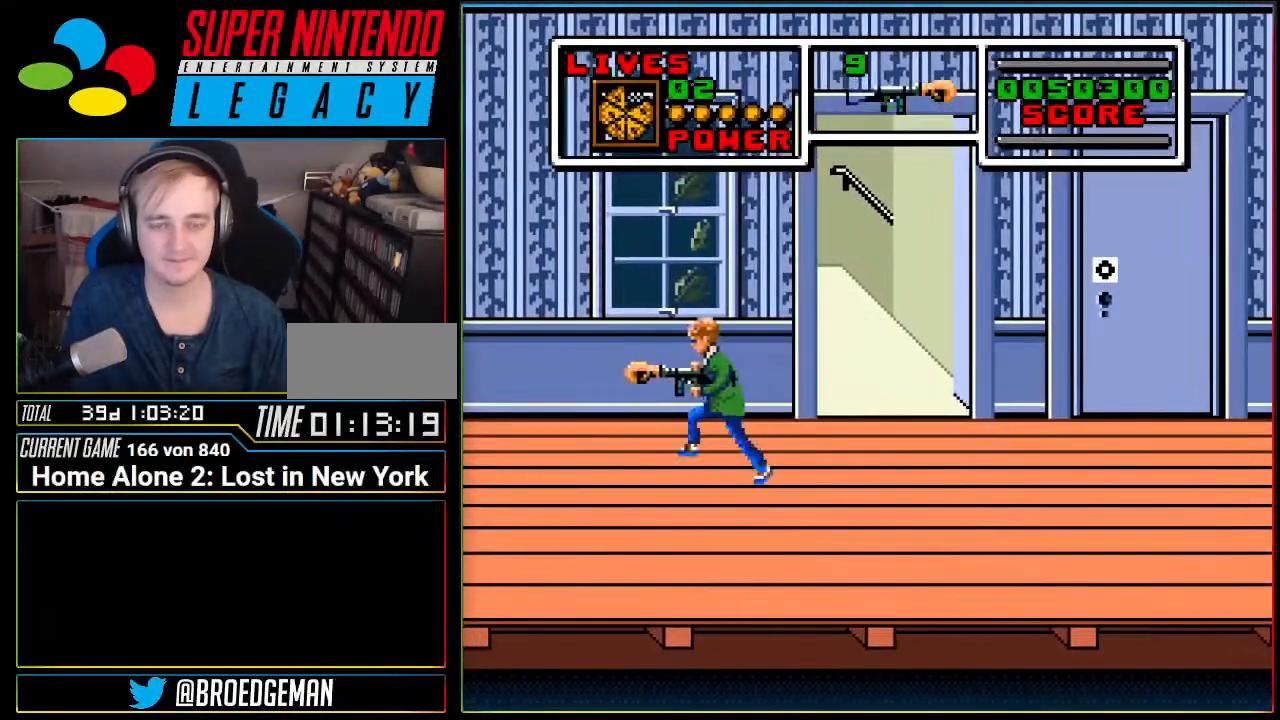
{"buttons": ["DPAD_RIGHT"], "events": [[234, "DPAD_LEFT", "up"], [300, "DPAD_RIGHT", "down"]]}
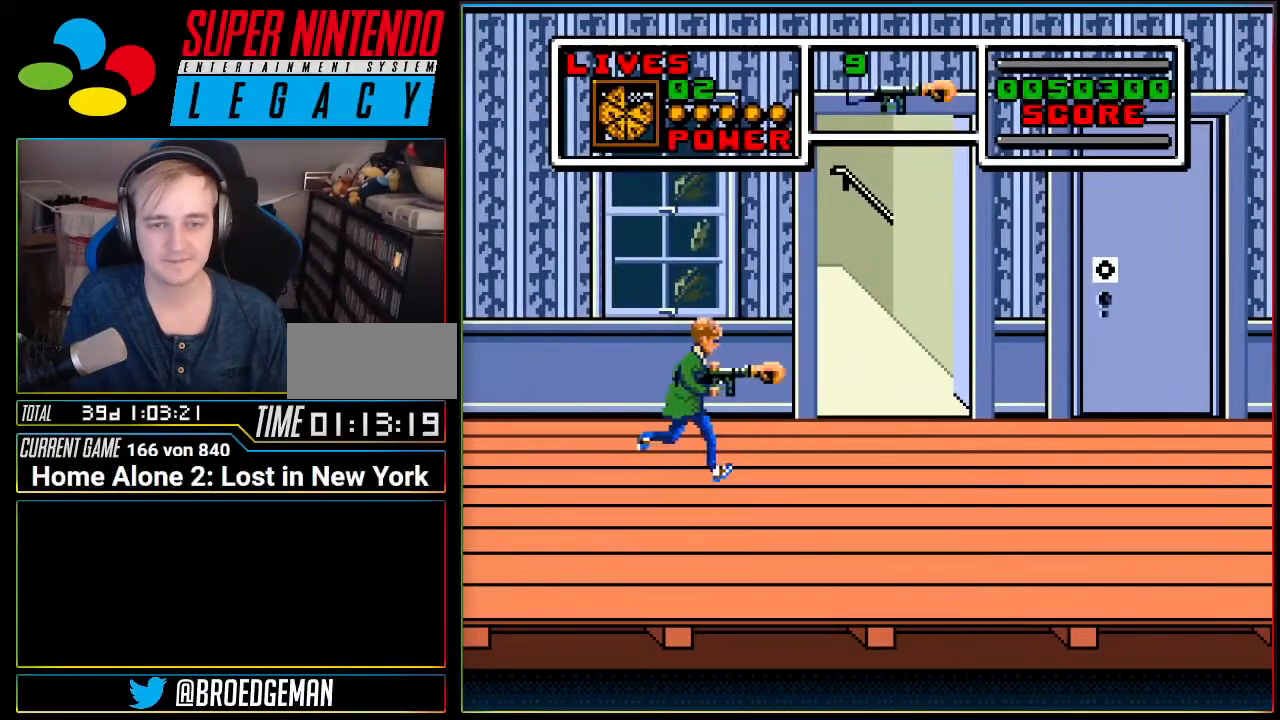
{"buttons": ["DPAD_RIGHT"], "events": []}
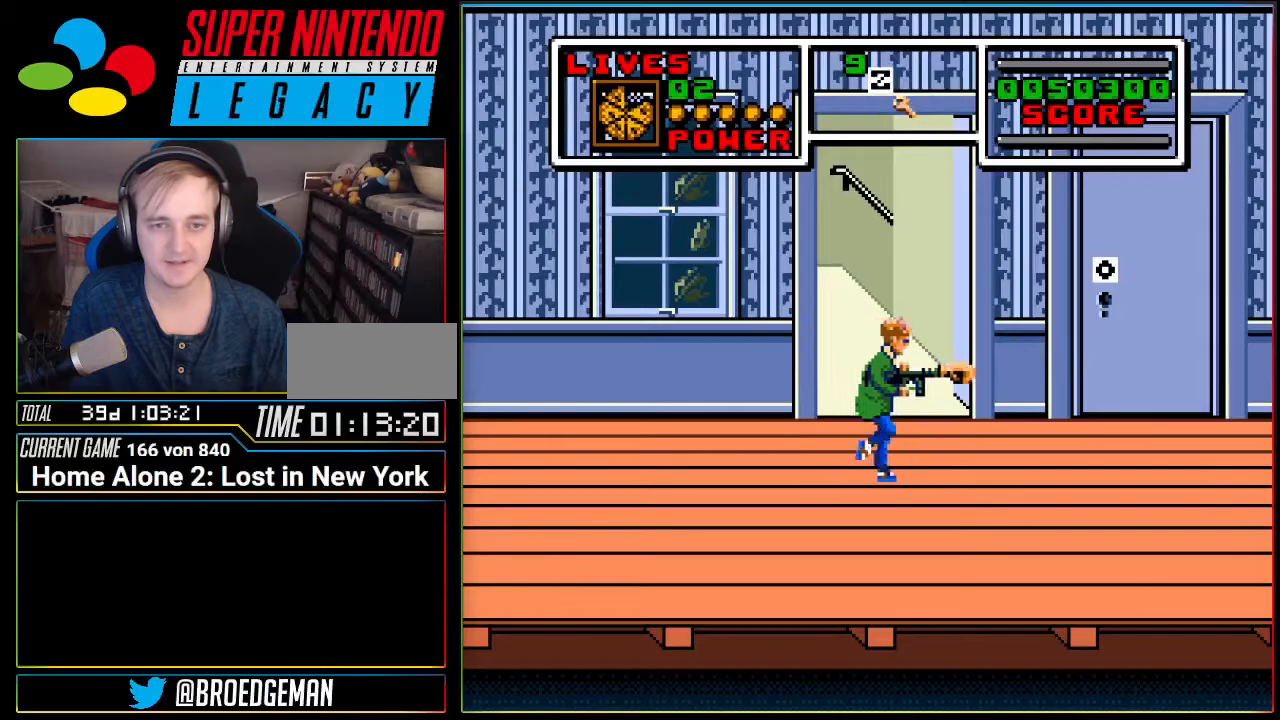
{"buttons": ["DPAD_RIGHT"], "events": []}
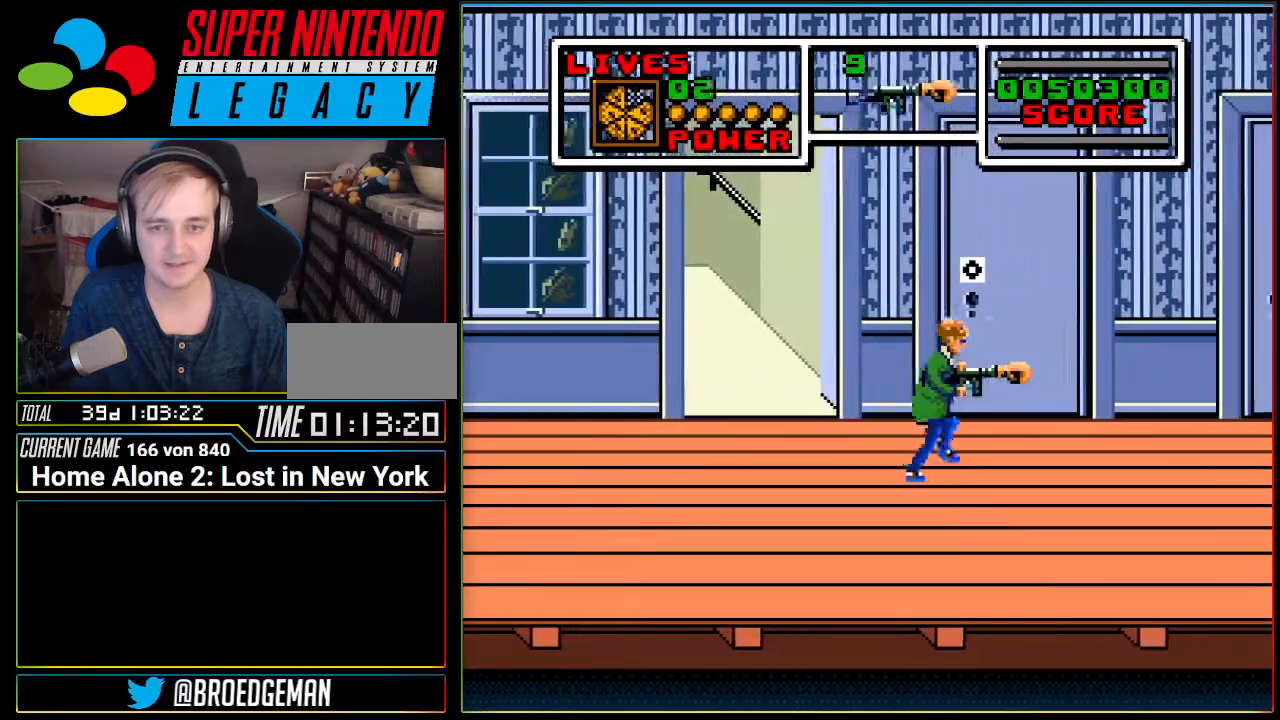
{"buttons": ["DPAD_RIGHT"], "events": []}
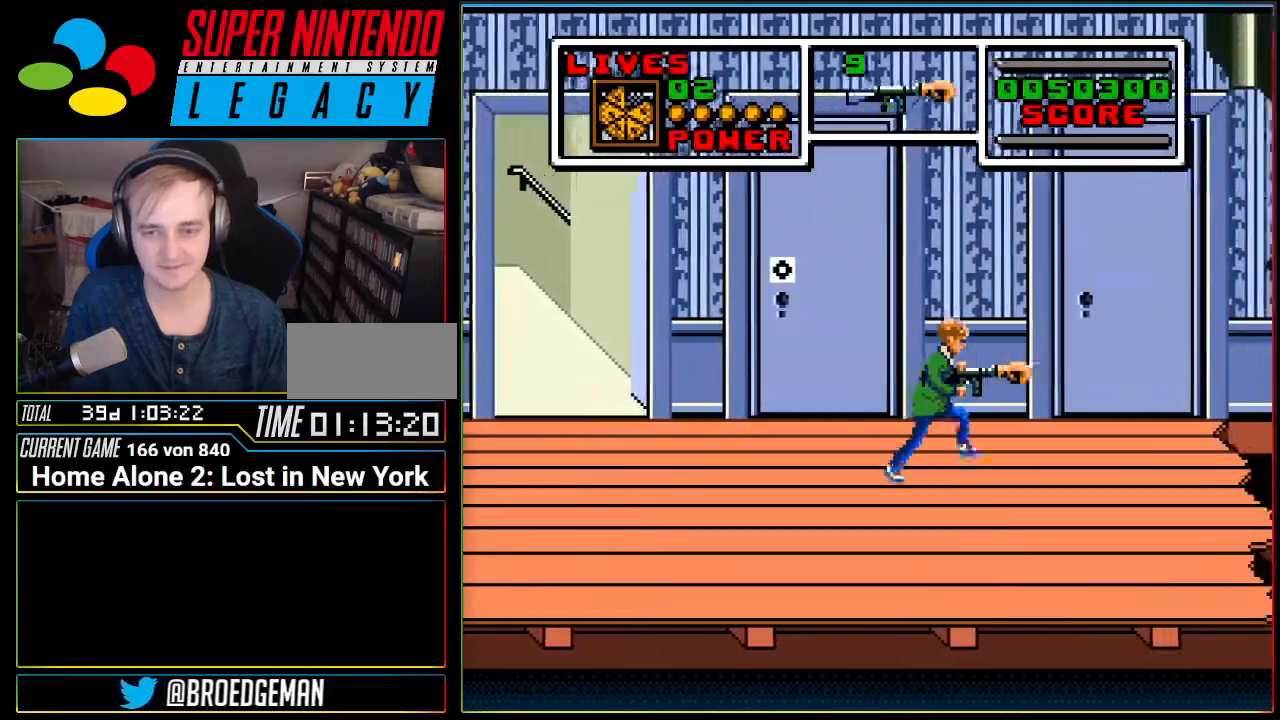
{"buttons": ["DPAD_RIGHT"], "events": []}
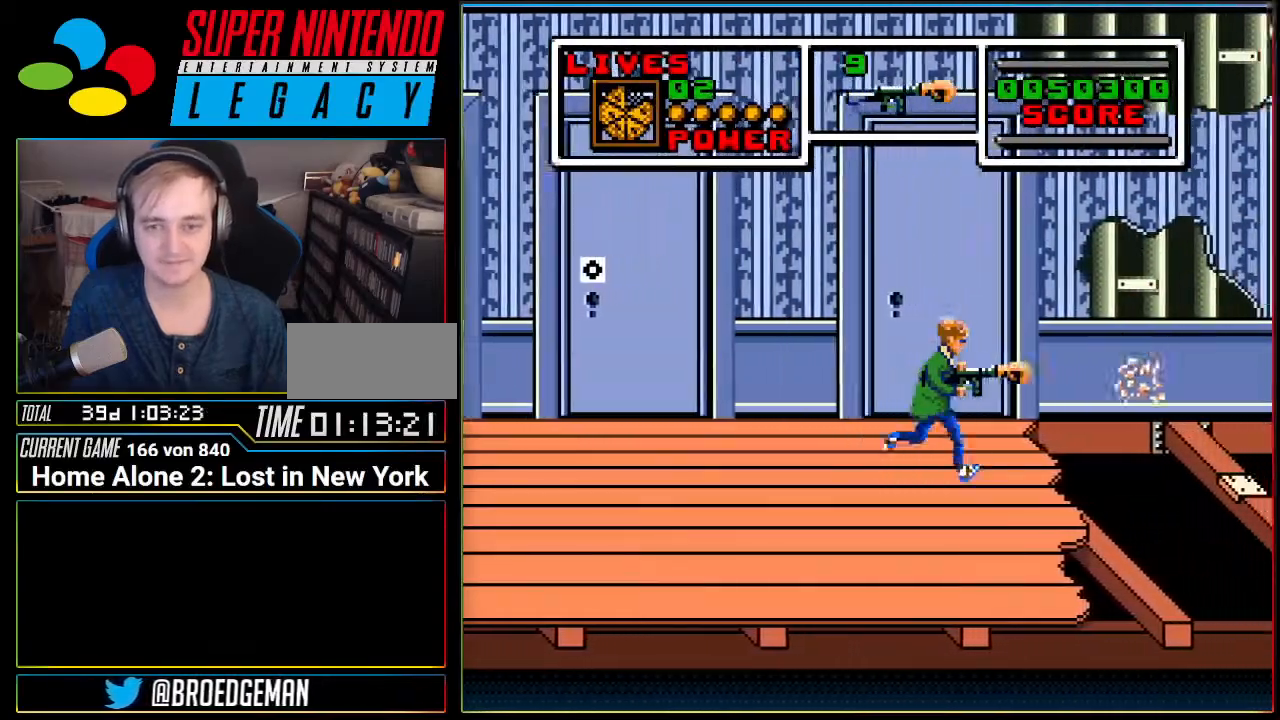
{"buttons": ["A", "DPAD_RIGHT"], "events": [[201, "A", "down"]]}
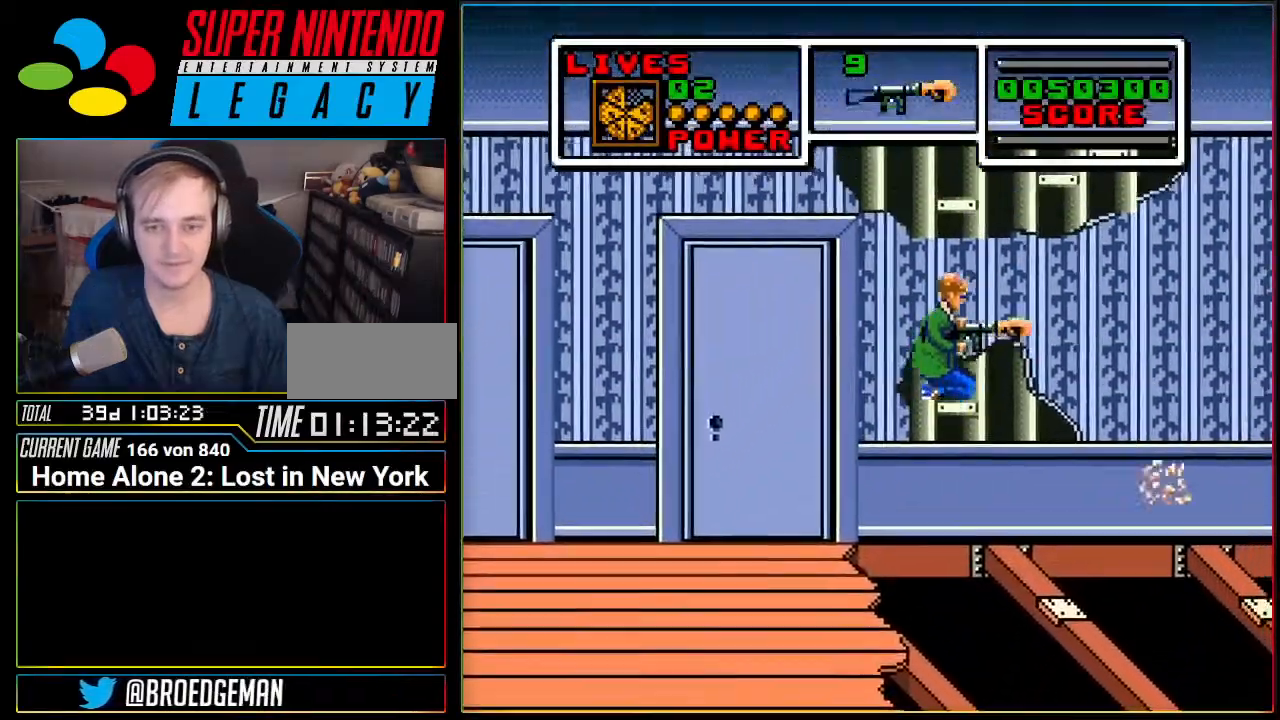
{"buttons": [], "events": [[150, "A", "up"], [267, "DPAD_RIGHT", "up"]]}
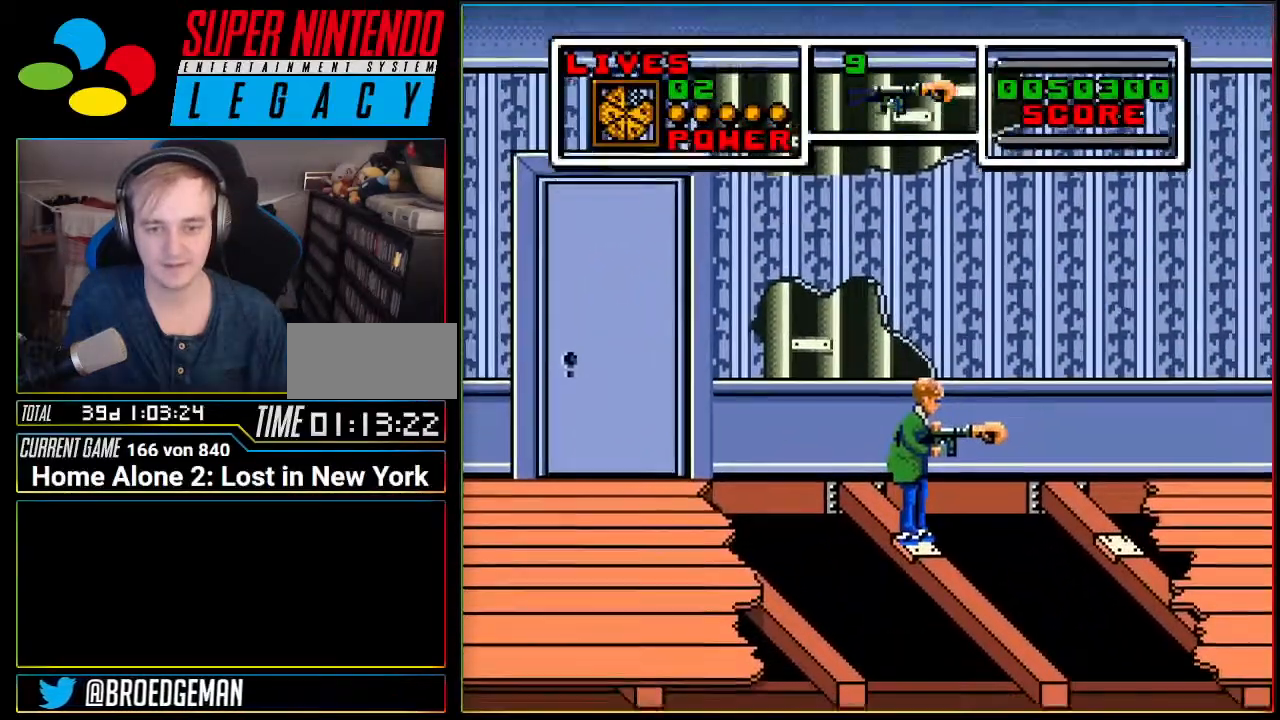
{"buttons": ["A", "DPAD_RIGHT"], "events": [[201, "DPAD_RIGHT", "down"], [234, "A", "down"]]}
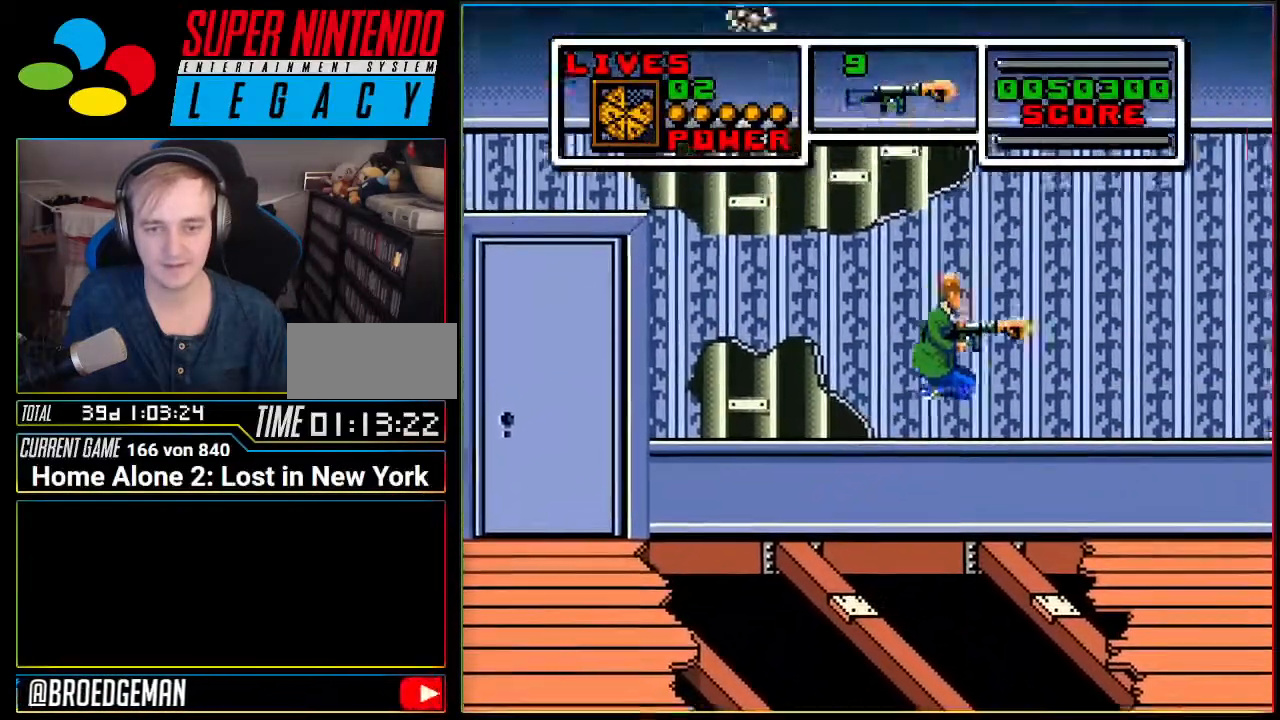
{"buttons": ["DPAD_RIGHT"], "events": [[334, "A", "up"]]}
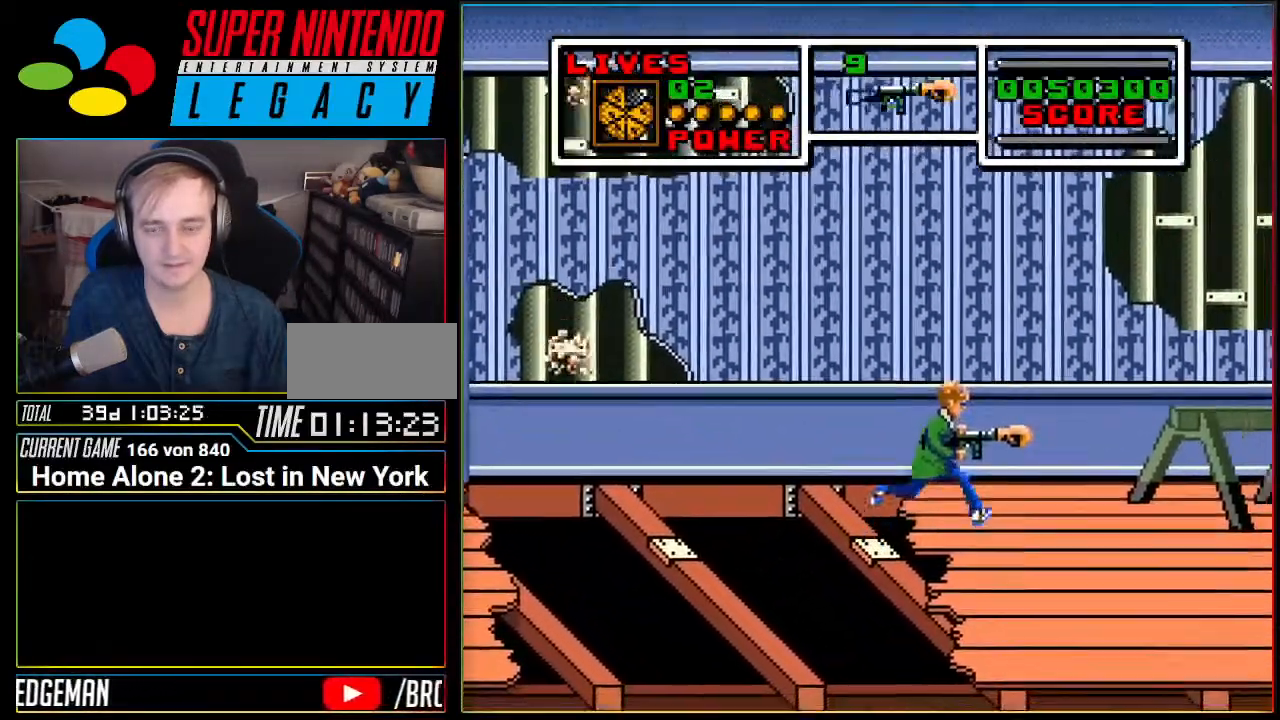
{"buttons": ["DPAD_RIGHT"], "events": []}
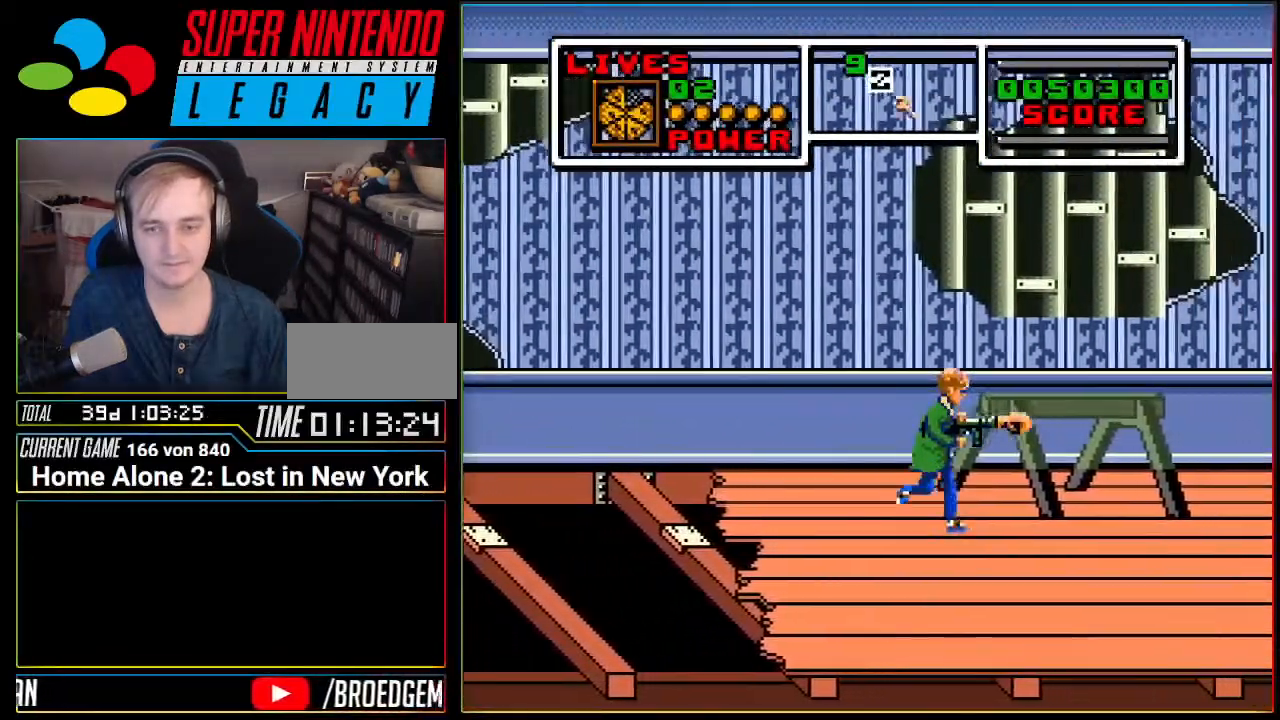
{"buttons": ["DPAD_RIGHT"], "events": [[17, "A", "down"], [150, "A", "up"]]}
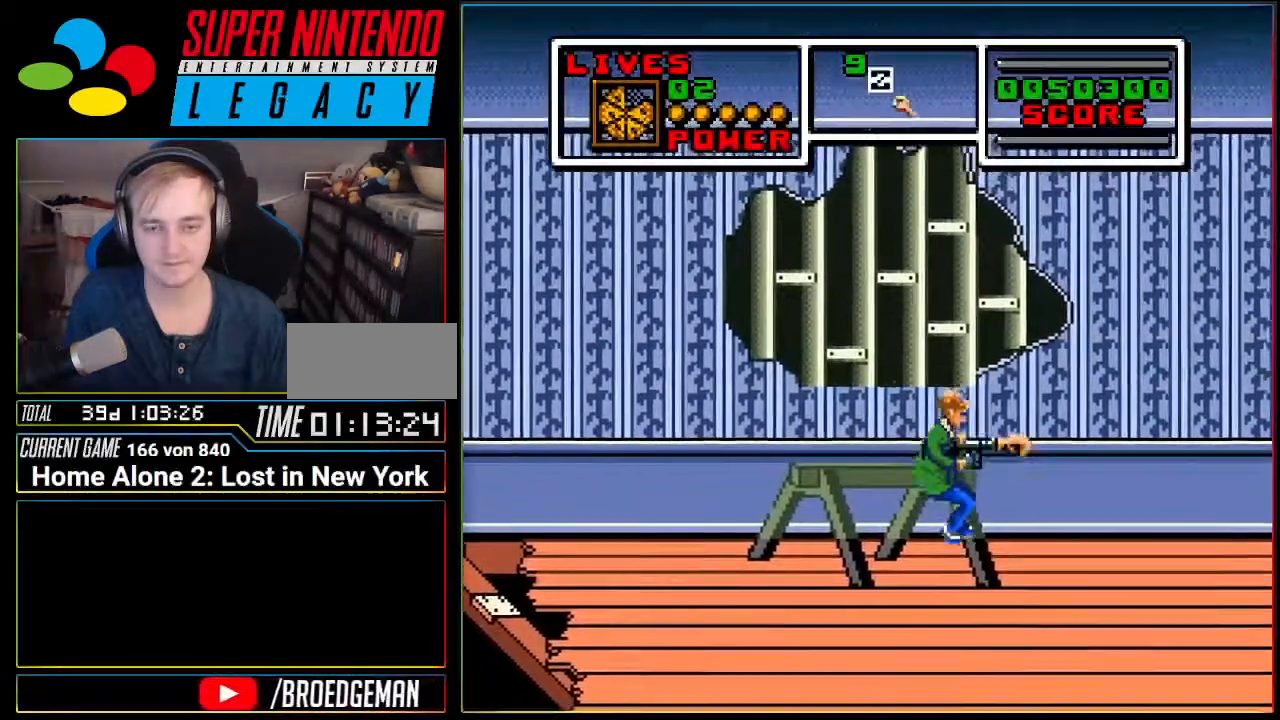
{"buttons": ["DPAD_RIGHT"], "events": []}
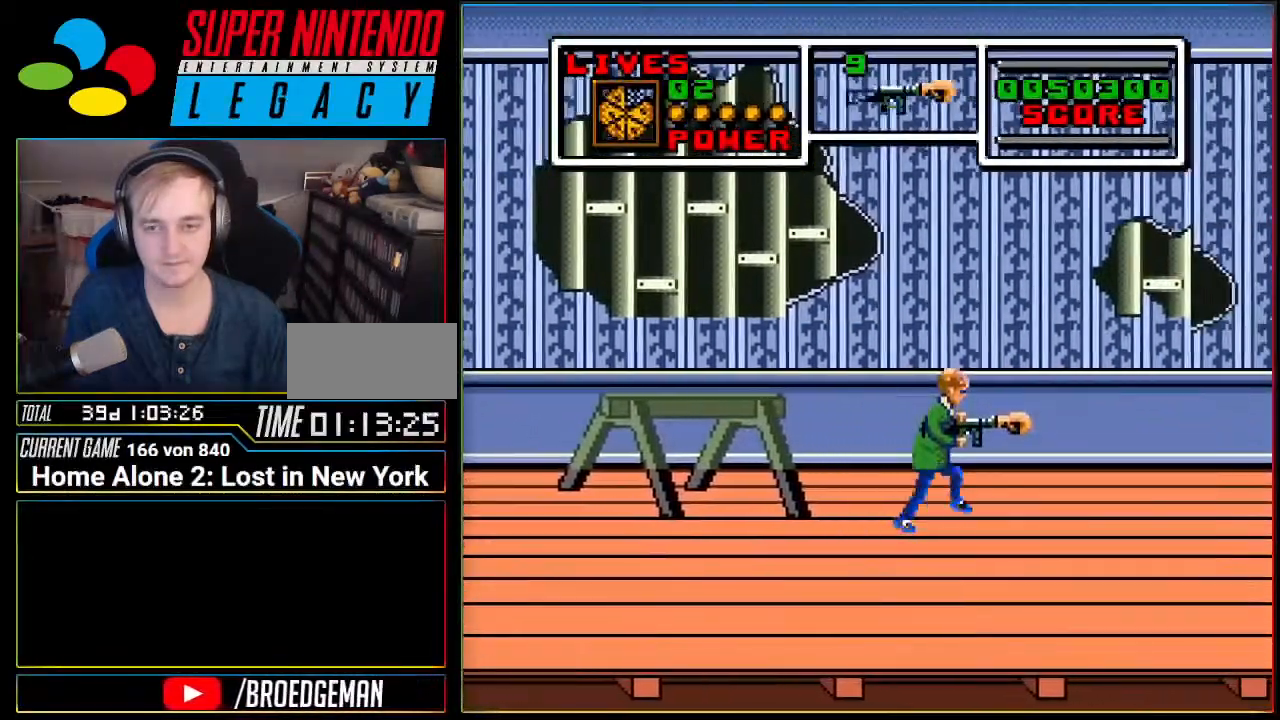
{"buttons": ["DPAD_RIGHT"], "events": []}
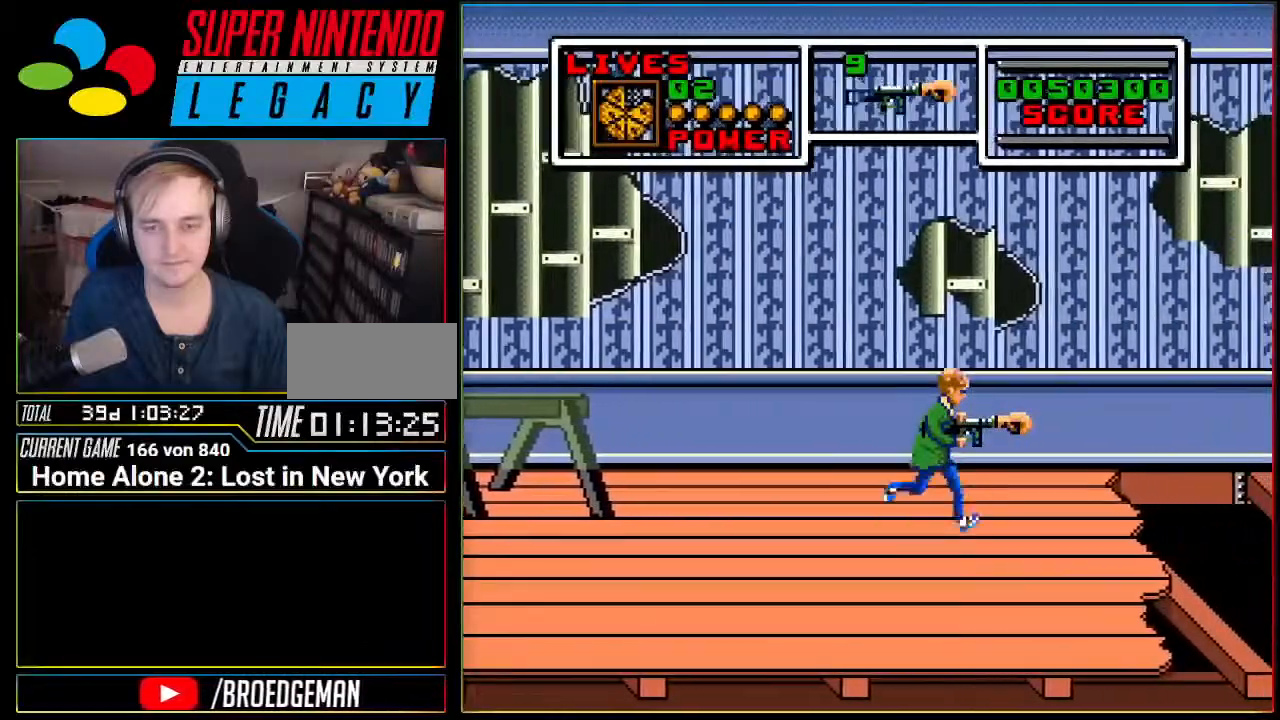
{"buttons": ["A", "DPAD_RIGHT"], "events": [[434, "A", "down"]]}
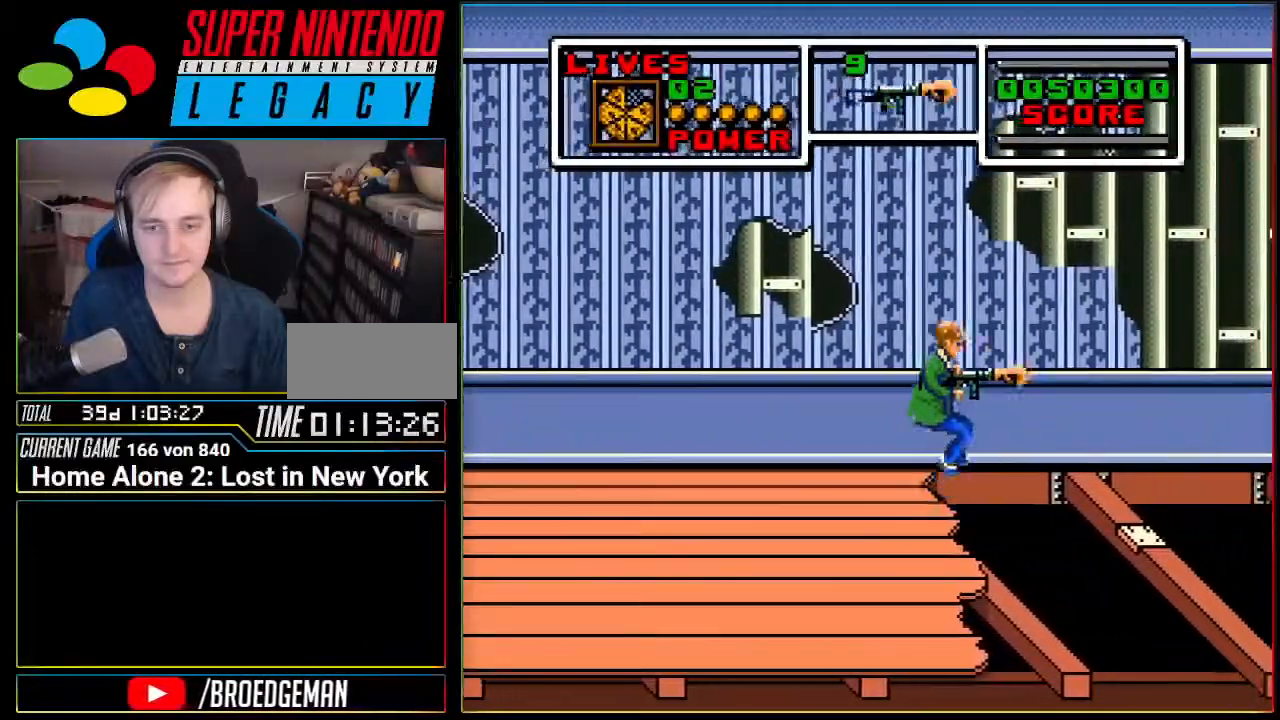
{"buttons": [], "events": [[384, "A", "up"], [467, "DPAD_RIGHT", "up"]]}
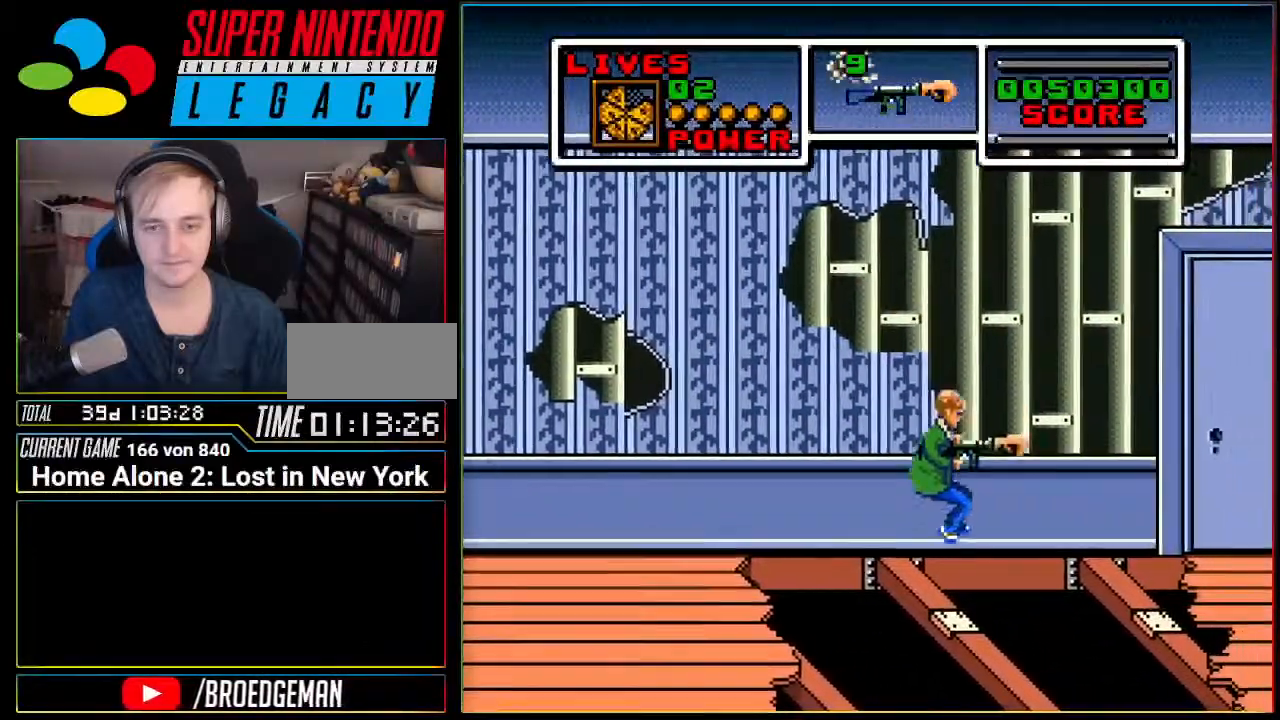
{"buttons": ["A", "DPAD_RIGHT"], "events": [[351, "DPAD_RIGHT", "down"], [384, "A", "down"]]}
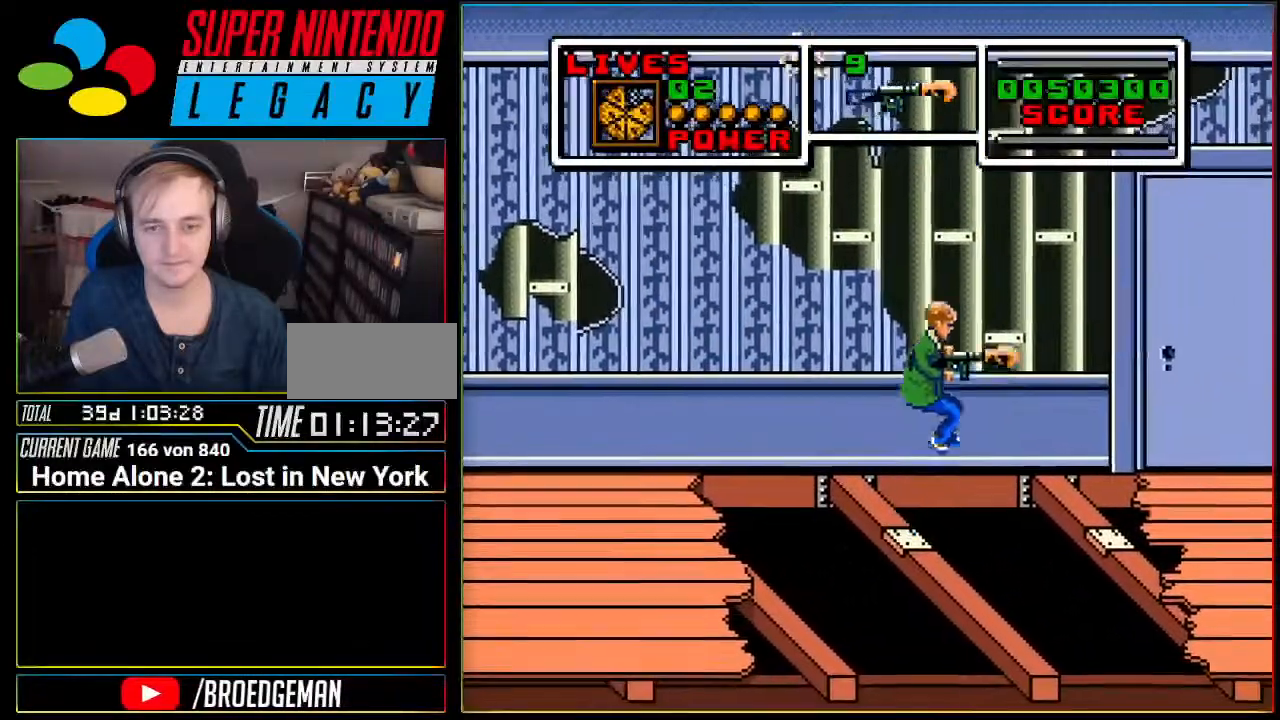
{"buttons": ["DPAD_RIGHT"], "events": [[434, "A", "up"]]}
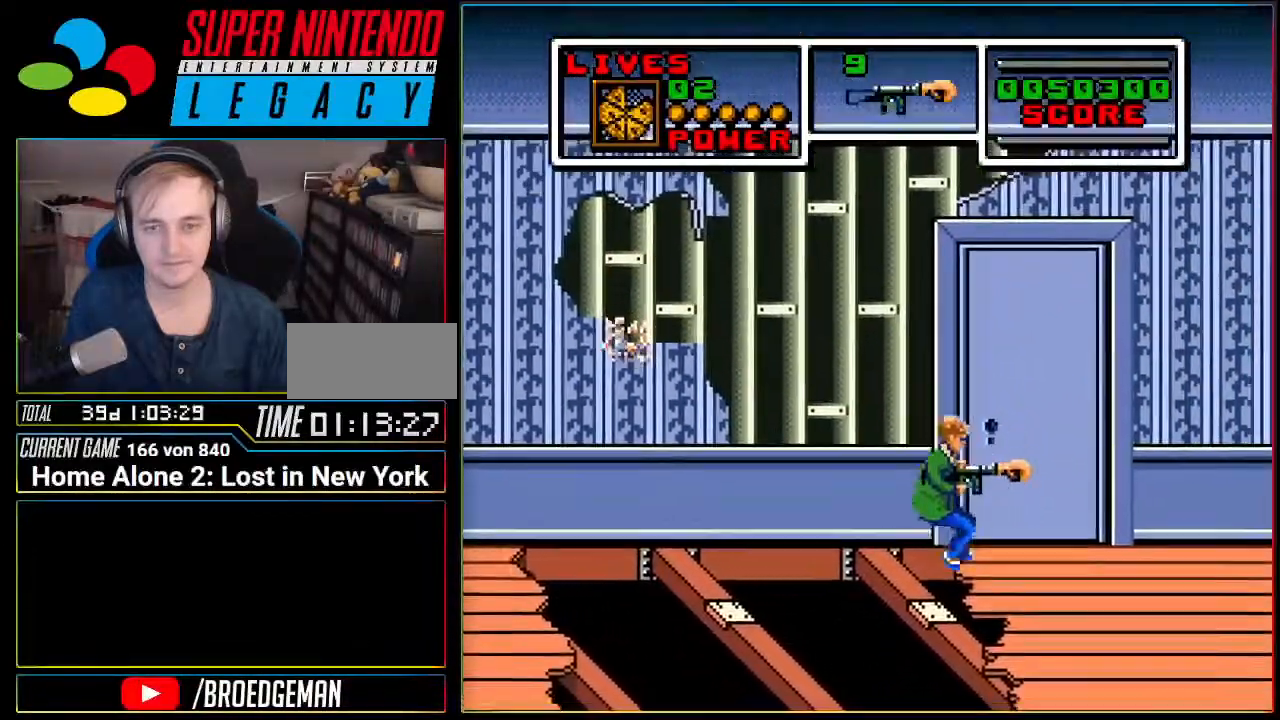
{"buttons": ["DPAD_RIGHT"], "events": []}
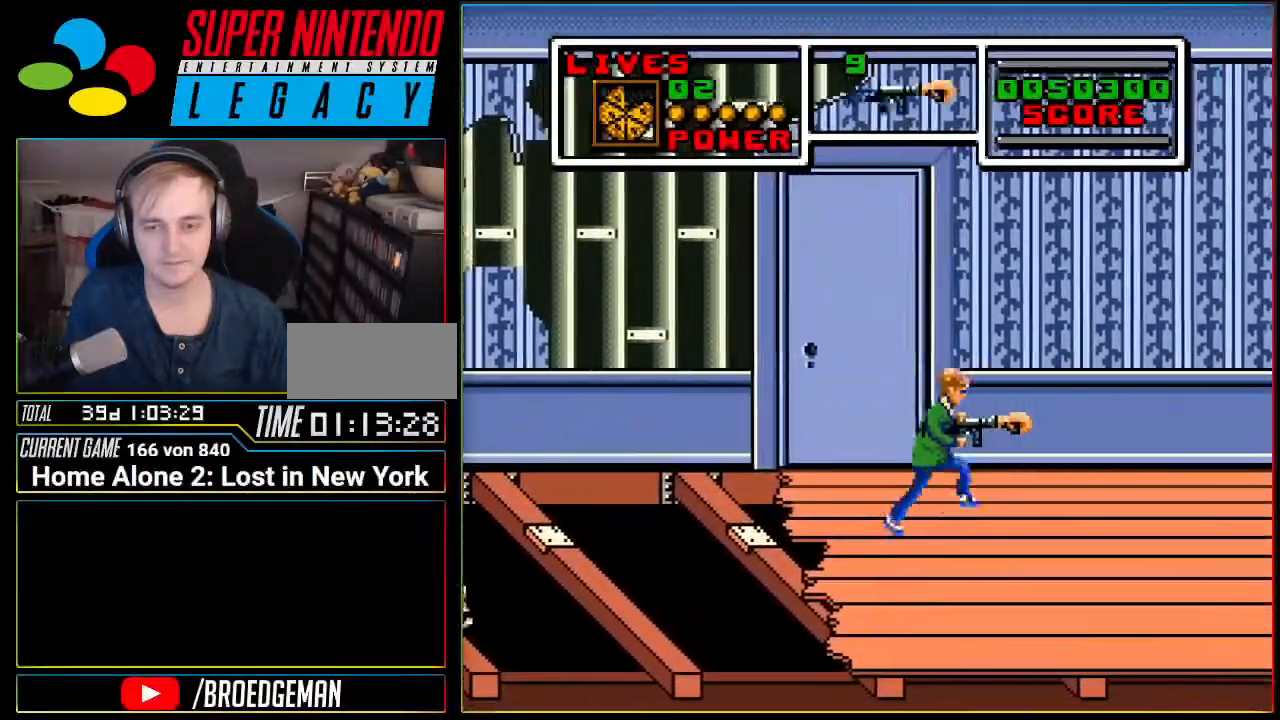
{"buttons": ["DPAD_RIGHT"], "events": []}
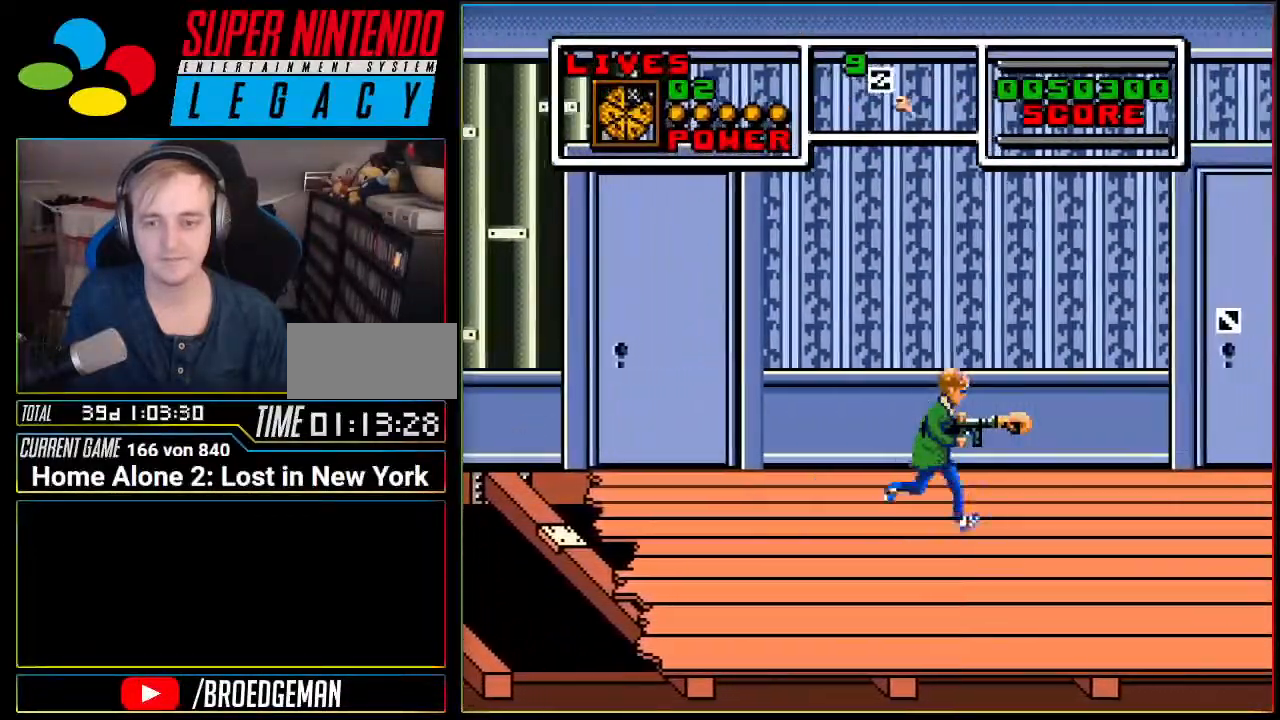
{"buttons": ["DPAD_RIGHT"], "events": []}
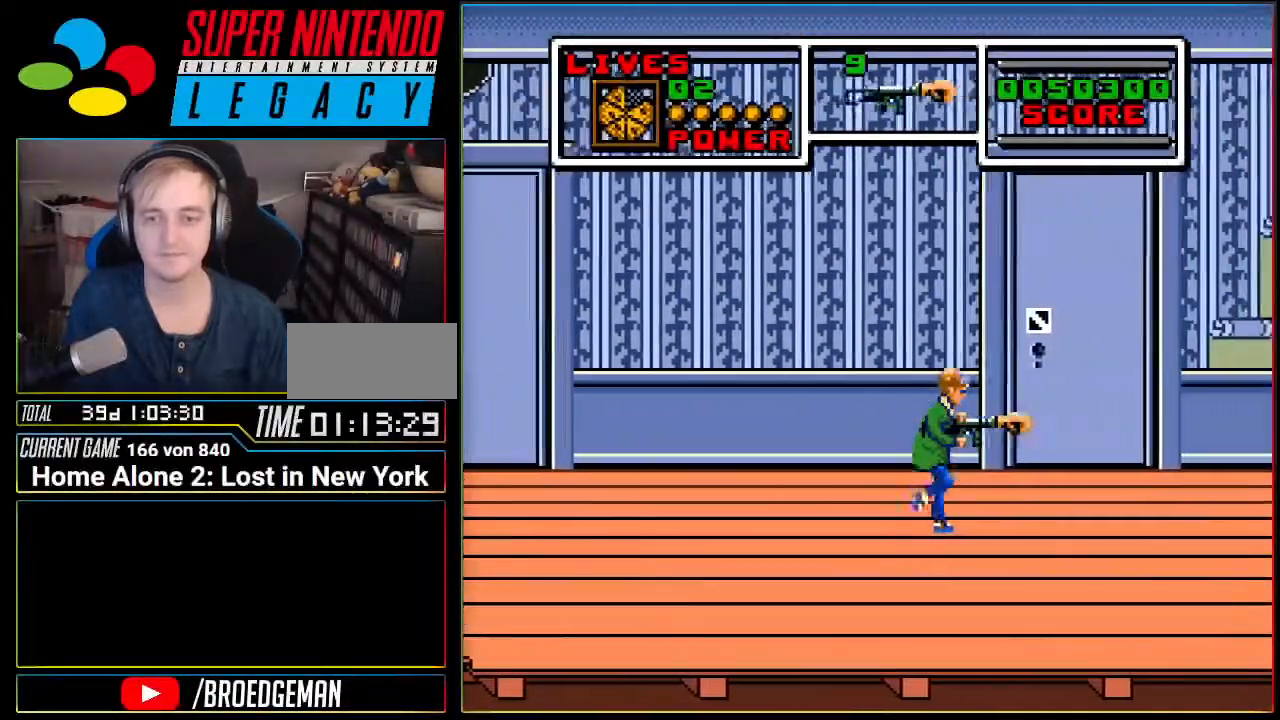
{"buttons": ["DPAD_RIGHT"], "events": []}
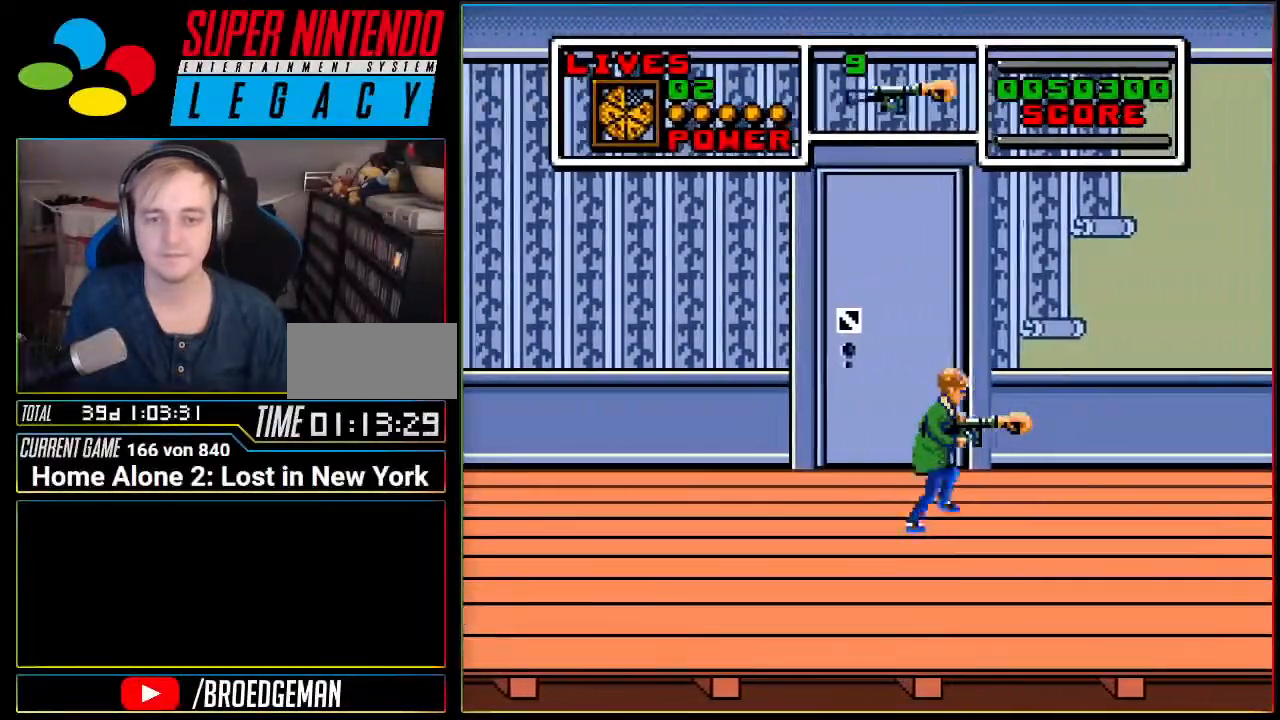
{"buttons": ["DPAD_RIGHT"], "events": []}